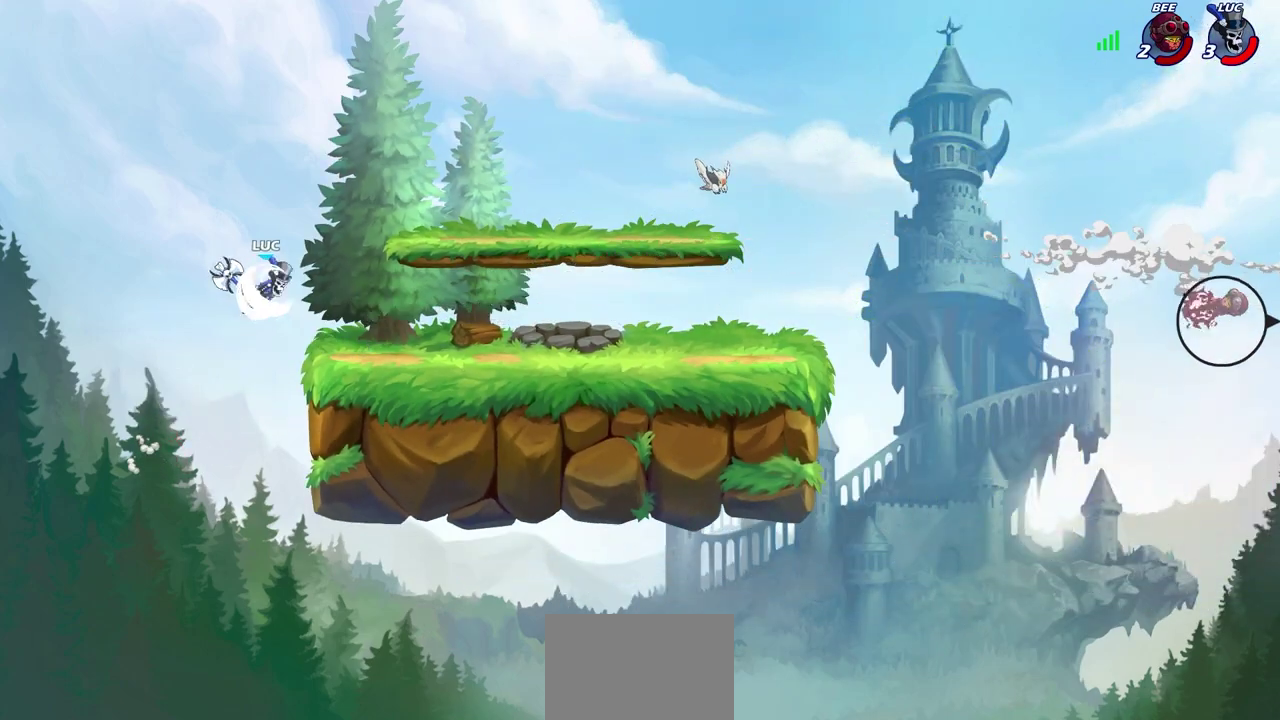
Gameplay with a controller (PlayStation layout); each line is a JSON object with the inputs held at the frame after it (dt_ms = milliseconds from this image to that frame). "events" lists button and stick changes between this image and that frame as [ms after this image, input, new state], when the widget could be followed in between.
{"dt_ms": 400, "buttons": [], "left_stick": "center", "right_stick": "center"}
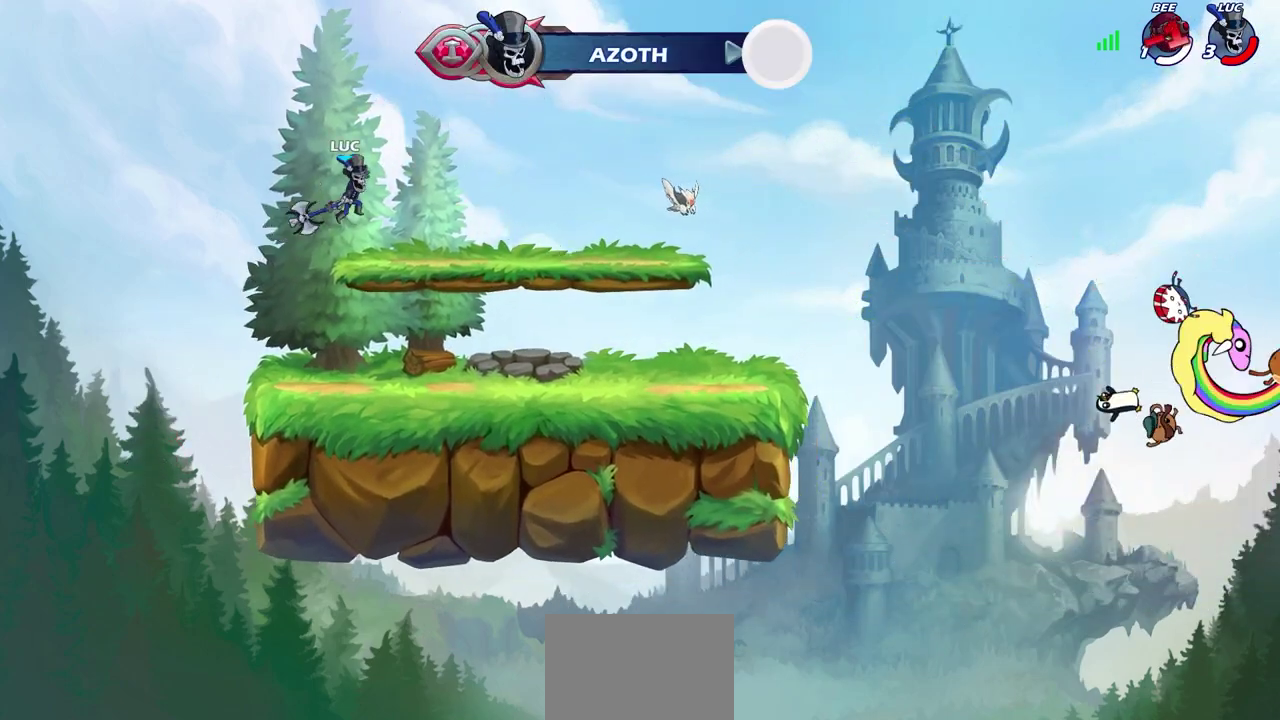
{"dt_ms": 600, "buttons": [], "left_stick": "center", "right_stick": "center", "events": []}
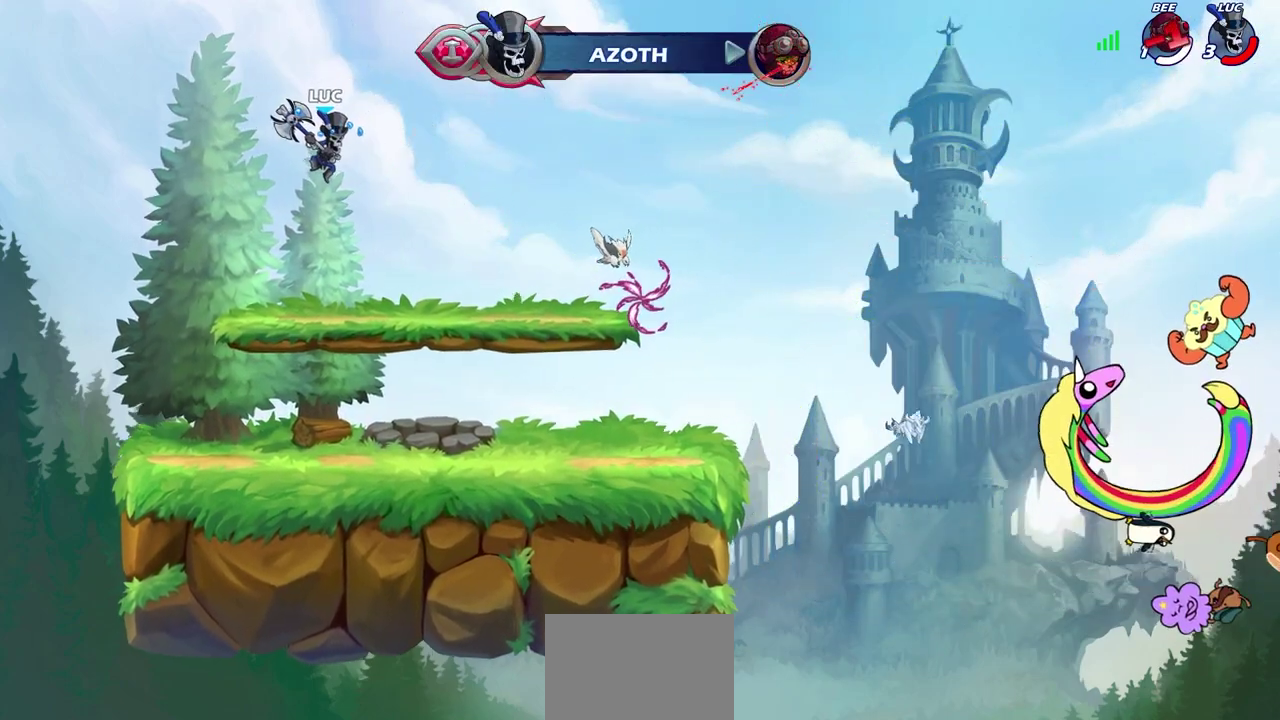
{"dt_ms": 400, "buttons": [], "left_stick": "center", "right_stick": "center", "events": []}
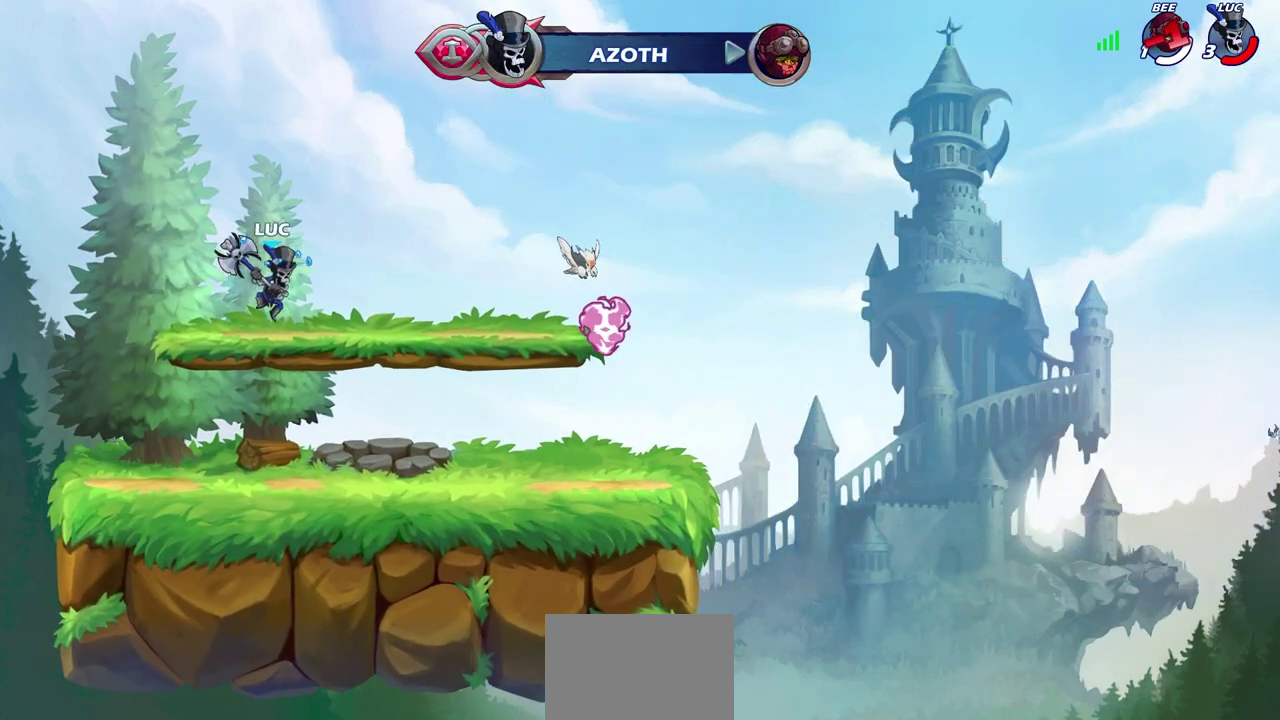
{"dt_ms": 600, "buttons": [], "left_stick": "center", "right_stick": "center", "events": []}
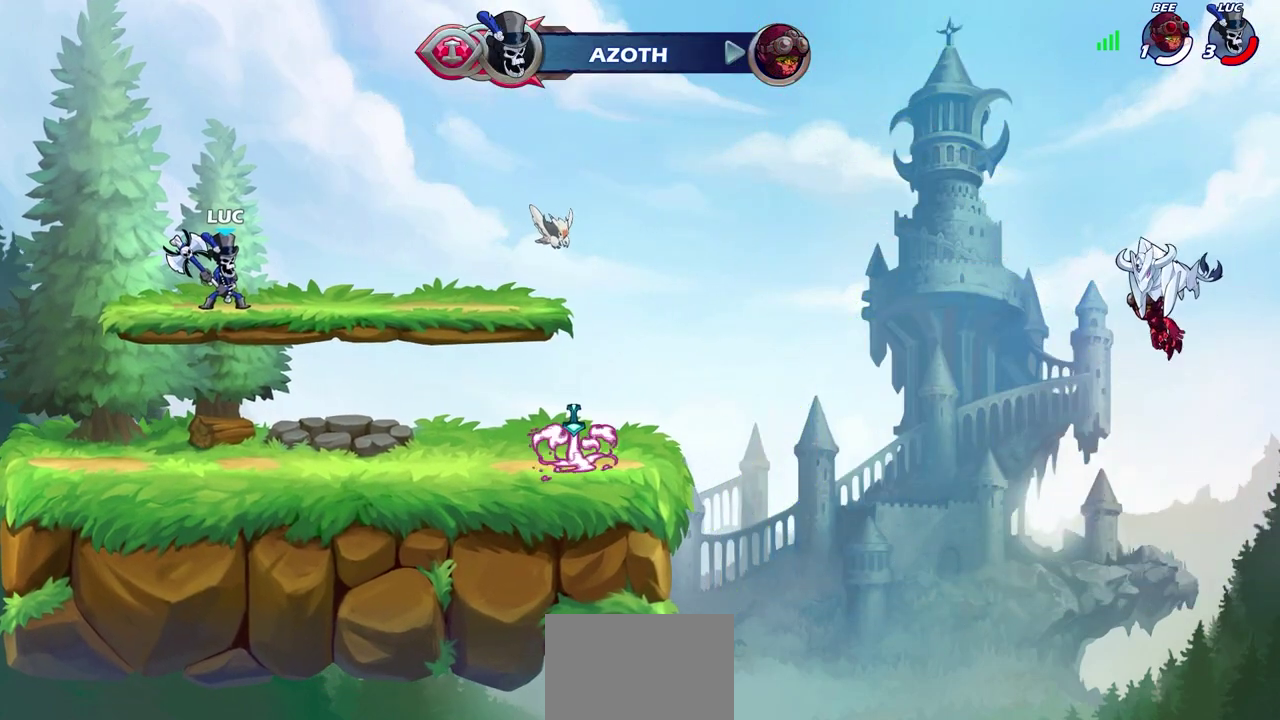
{"dt_ms": 700, "buttons": [], "left_stick": "center", "right_stick": "center", "events": []}
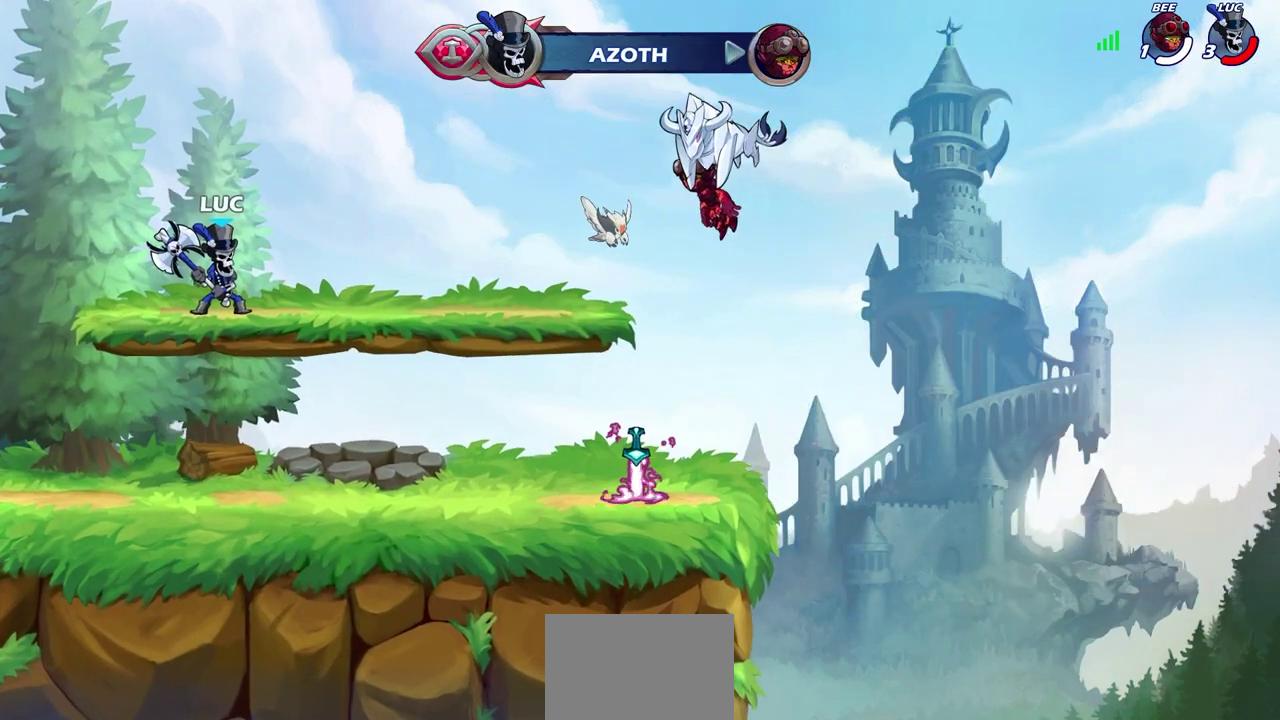
{"dt_ms": 300, "buttons": [], "left_stick": "center", "right_stick": "center", "events": []}
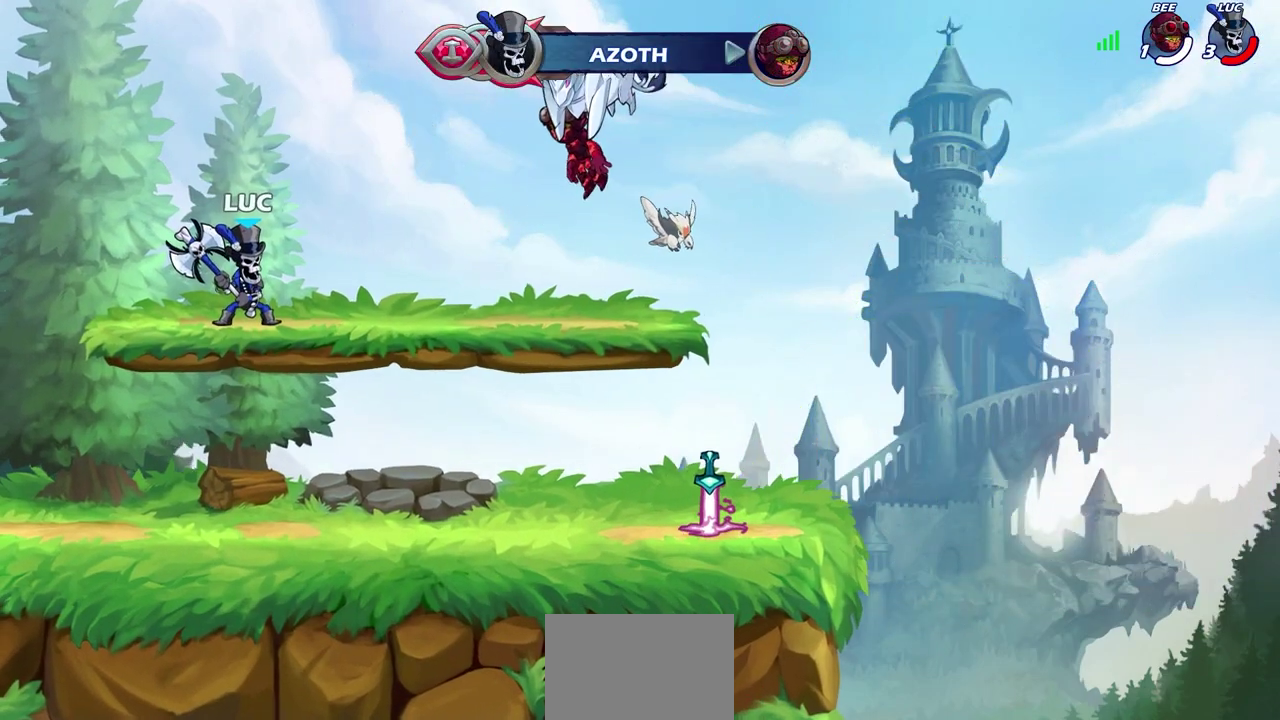
{"dt_ms": 400, "buttons": [], "left_stick": "up-right", "right_stick": "center", "events": [[50, "left_stick", "up-right"], [217, "R2", "down"], [233, "CROSS", "down"], [367, "CROSS", "up"], [383, "R2", "up"]]}
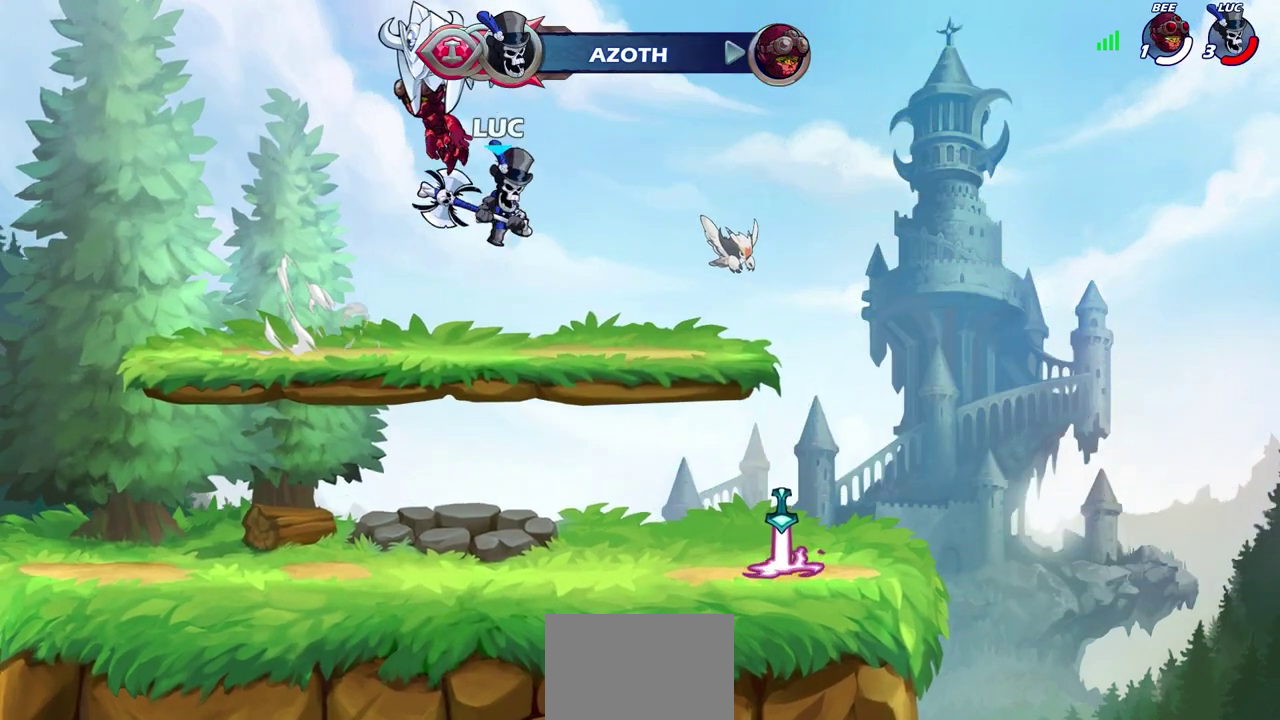
{"dt_ms": 800, "buttons": ["R1"], "left_stick": "up", "right_stick": "center", "events": [[50, "CROSS", "down"], [183, "CROSS", "up"], [500, "left_stick", "center"], [583, "left_stick", "left"], [700, "left_stick", "up-left"], [767, "R1", "down"], [767, "left_stick", "up"]]}
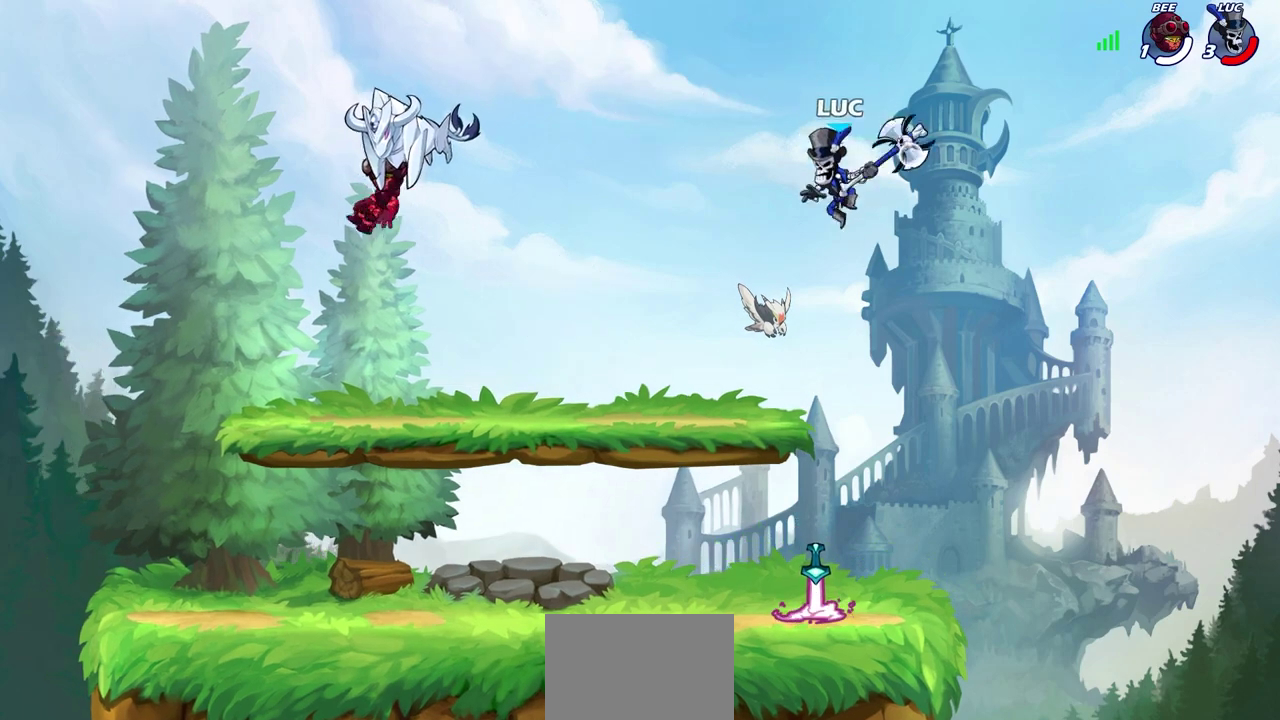
{"dt_ms": 300, "buttons": [], "left_stick": "center", "right_stick": "center", "events": [[100, "R1", "up"], [200, "left_stick", "center"]]}
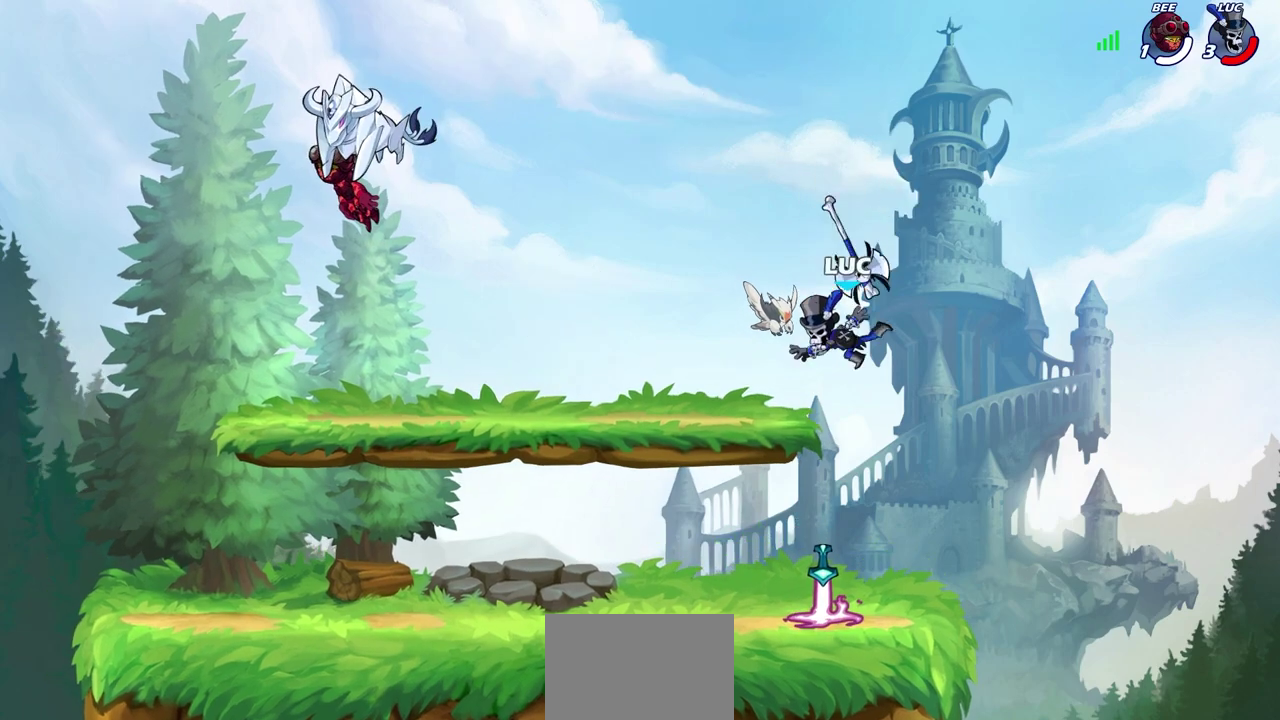
{"dt_ms": 500, "buttons": ["R1"], "left_stick": "center", "right_stick": "center", "events": [[417, "R1", "down"]]}
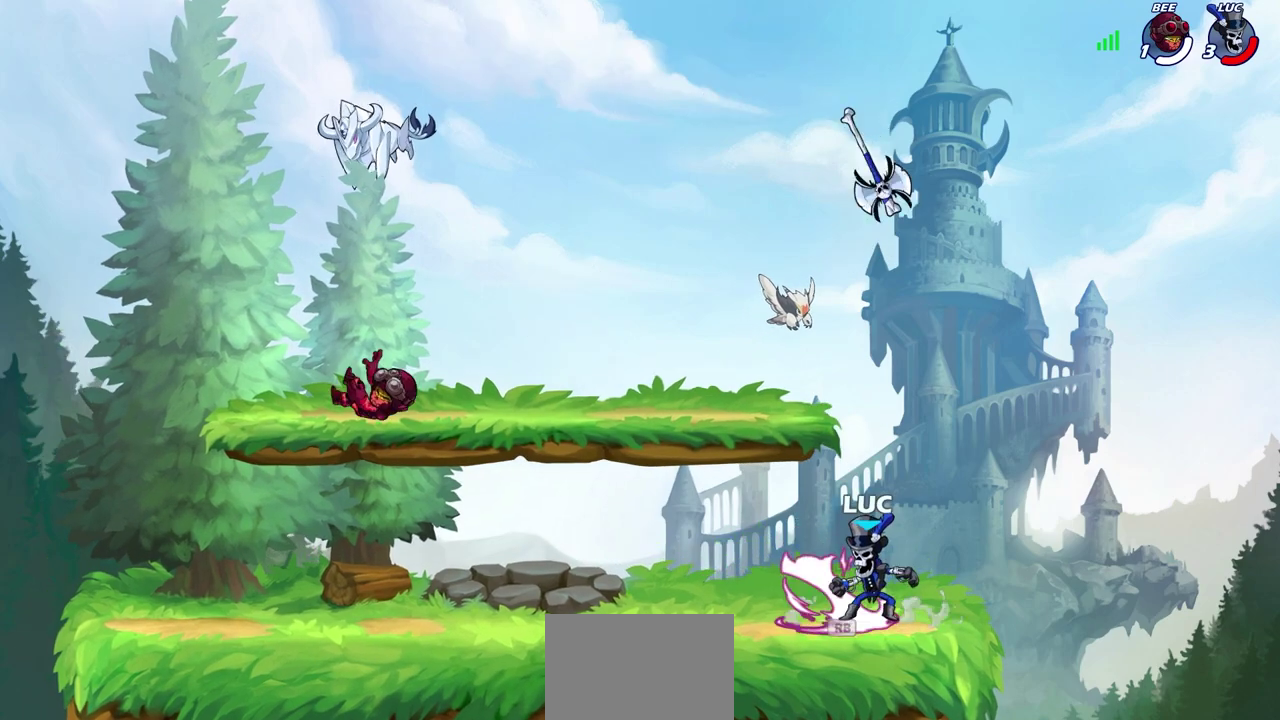
{"dt_ms": 500, "buttons": [], "left_stick": "center", "right_stick": "center", "events": [[50, "R1", "up"]]}
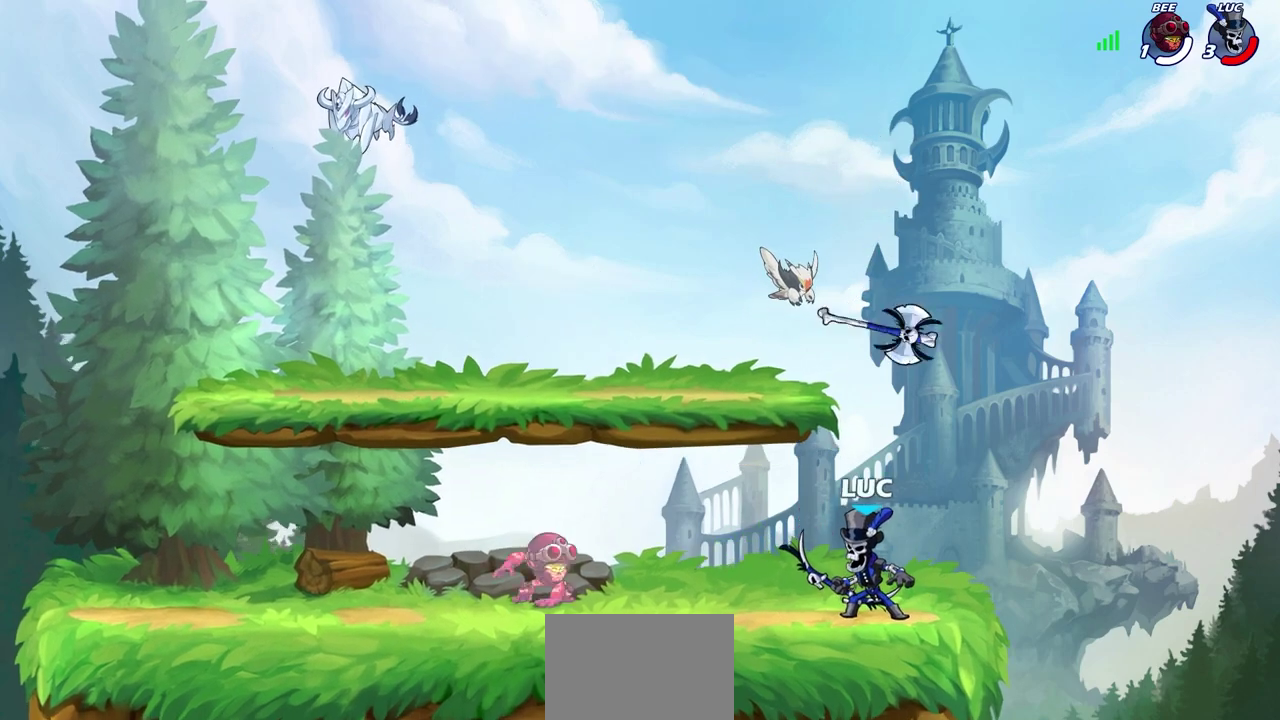
{"dt_ms": 600, "buttons": [], "left_stick": "center", "right_stick": "center", "events": [[183, "left_stick", "down"], [233, "CIRCLE", "down"], [300, "CIRCLE", "up"], [367, "left_stick", "center"]]}
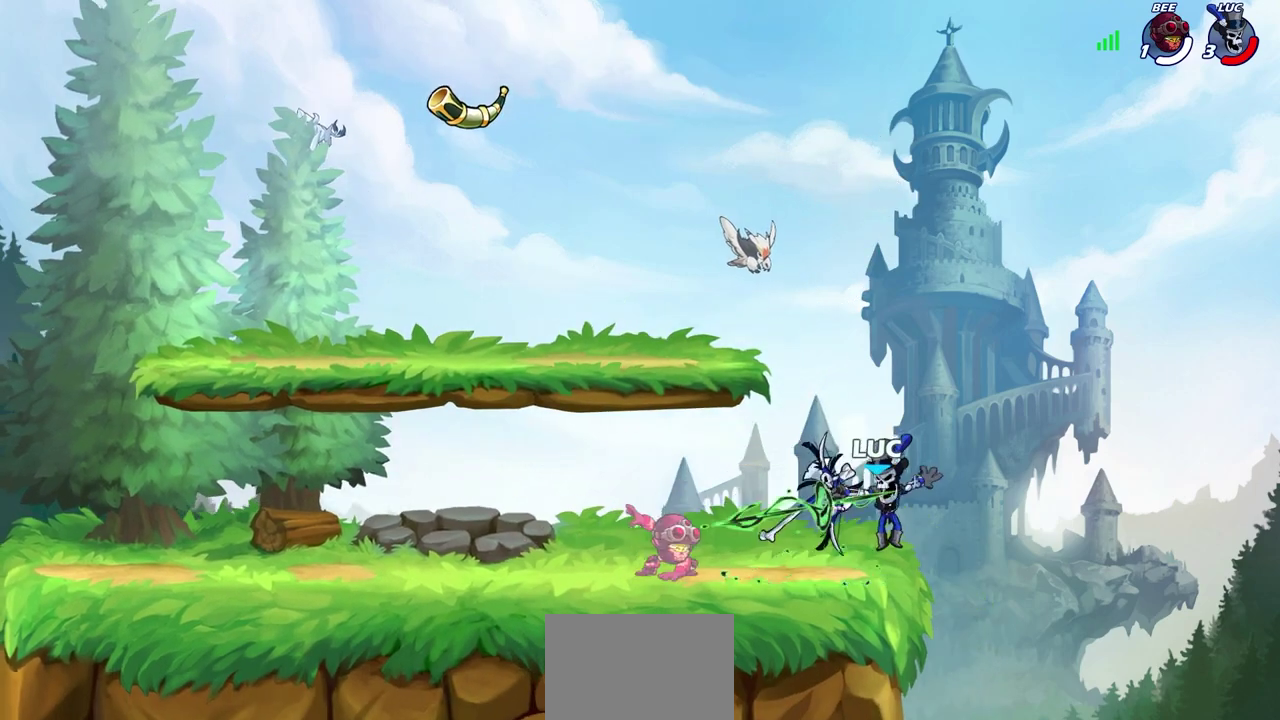
{"dt_ms": 400, "buttons": ["CROSS"], "left_stick": "right", "right_stick": "center", "events": [[167, "left_stick", "right"], [383, "CROSS", "down"]]}
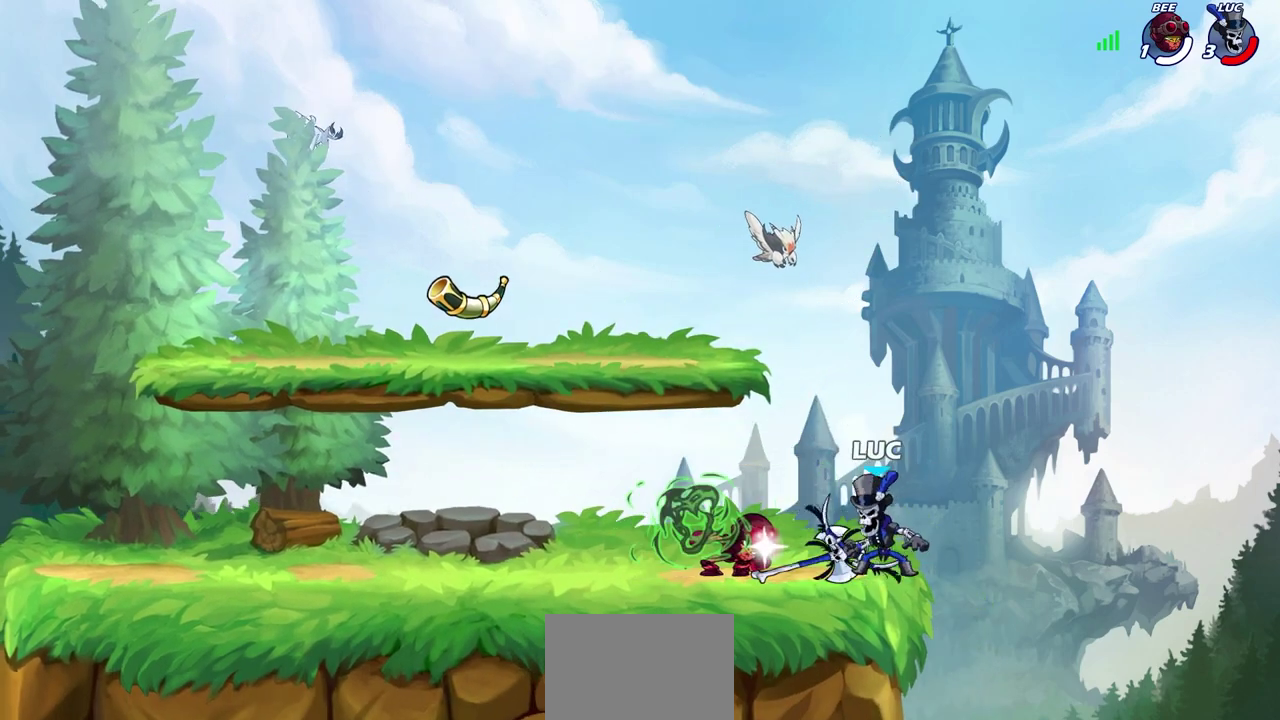
{"dt_ms": 500, "buttons": ["R2"], "left_stick": "left", "right_stick": "center", "events": [[117, "left_stick", "up-right"], [133, "CROSS", "up"], [167, "R2", "down"], [283, "left_stick", "up"], [333, "left_stick", "up-left"], [367, "R2", "up"], [383, "left_stick", "left"], [467, "R2", "down"]]}
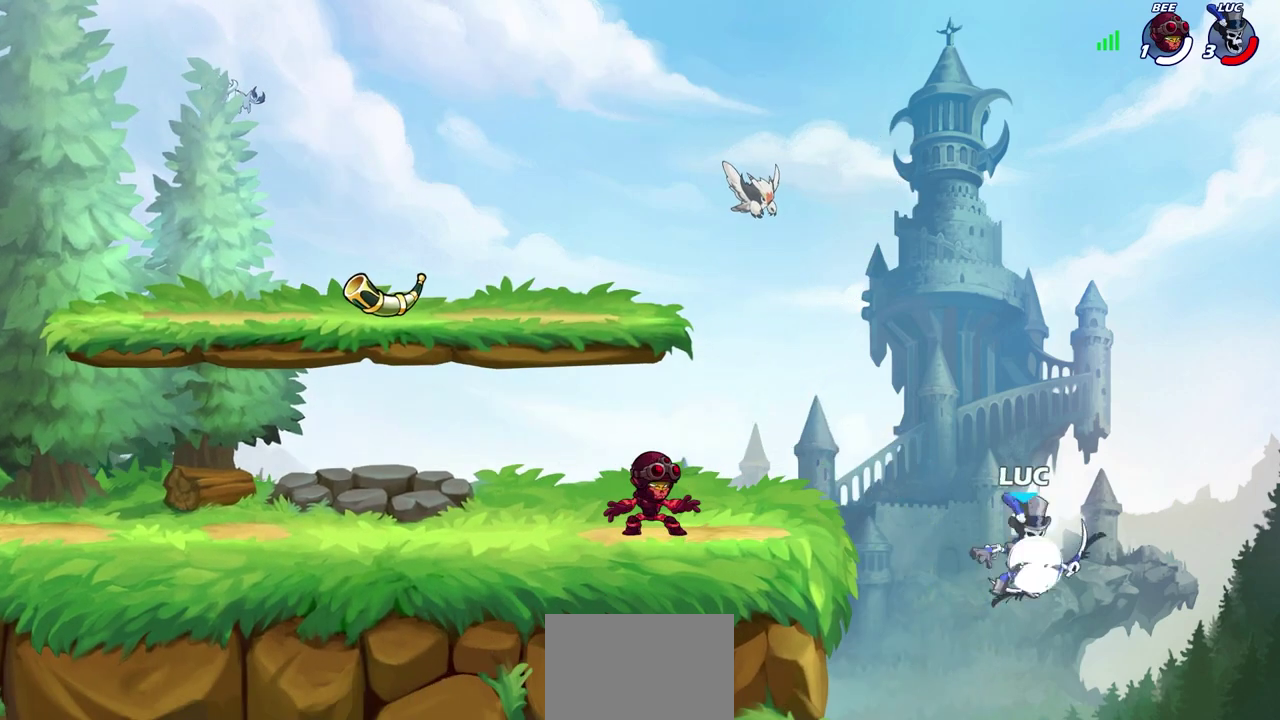
{"dt_ms": 500, "buttons": [], "left_stick": "down-left", "right_stick": "center", "events": [[200, "CROSS", "down"], [217, "R2", "up"], [350, "CROSS", "up"], [500, "left_stick", "down-left"]]}
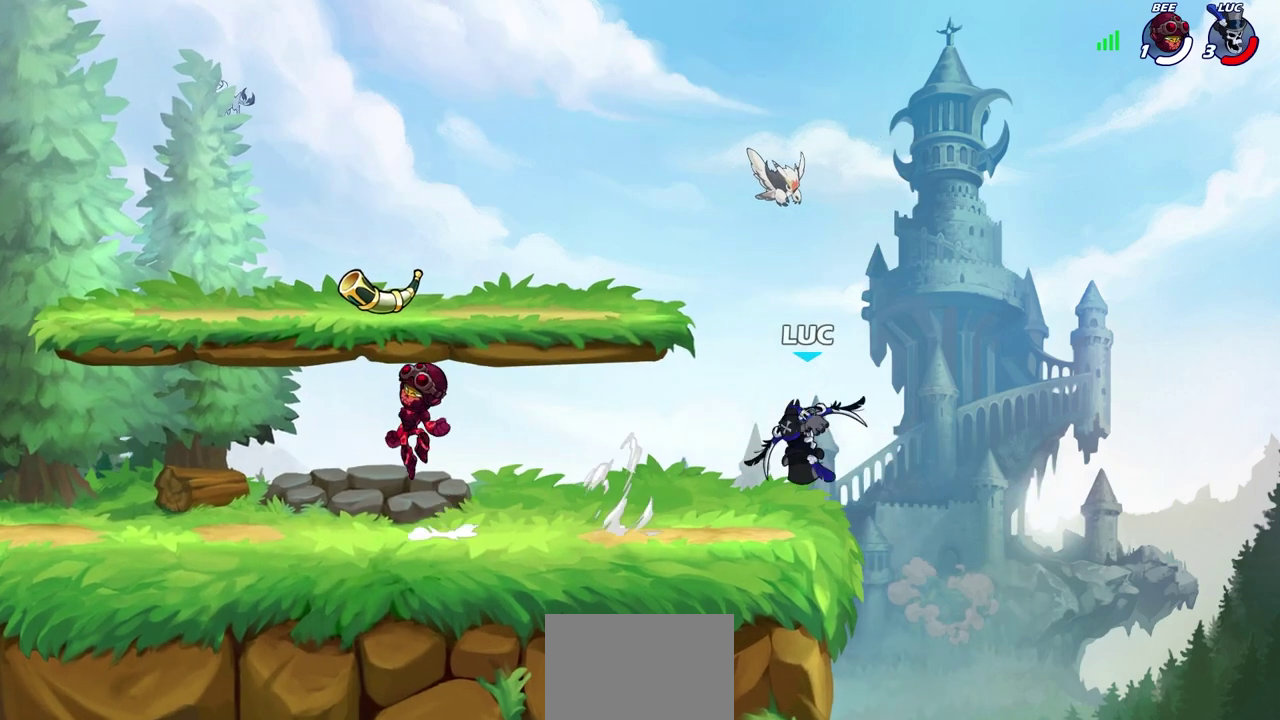
{"dt_ms": 300, "buttons": [], "left_stick": "right", "right_stick": "center", "events": [[200, "left_stick", "down-right"], [250, "left_stick", "right"]]}
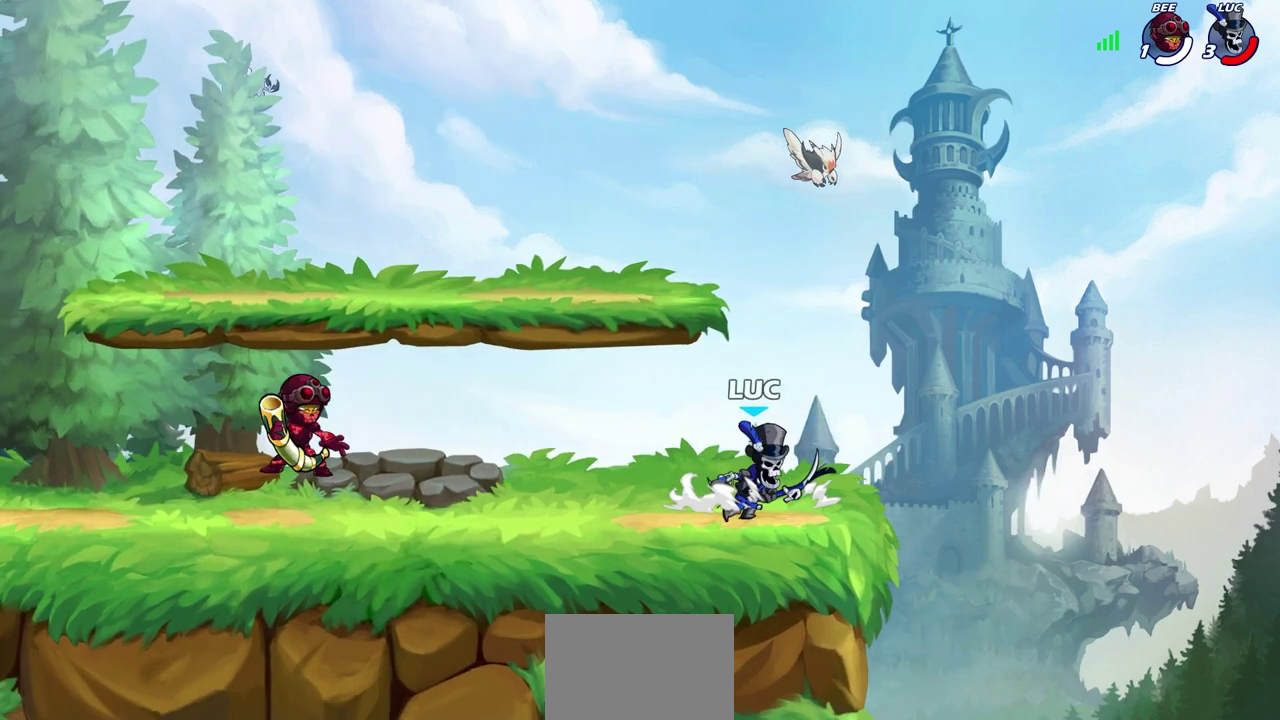
{"dt_ms": 700, "buttons": ["SQUARE"], "left_stick": "center", "right_stick": "center", "events": [[83, "left_stick", "left"], [217, "R2", "down"], [250, "SQUARE", "down"], [250, "left_stick", "down-left"], [350, "R2", "up"], [350, "SQUARE", "up"], [400, "left_stick", "center"], [433, "SQUARE", "down"], [533, "SQUARE", "up"], [633, "SQUARE", "down"]]}
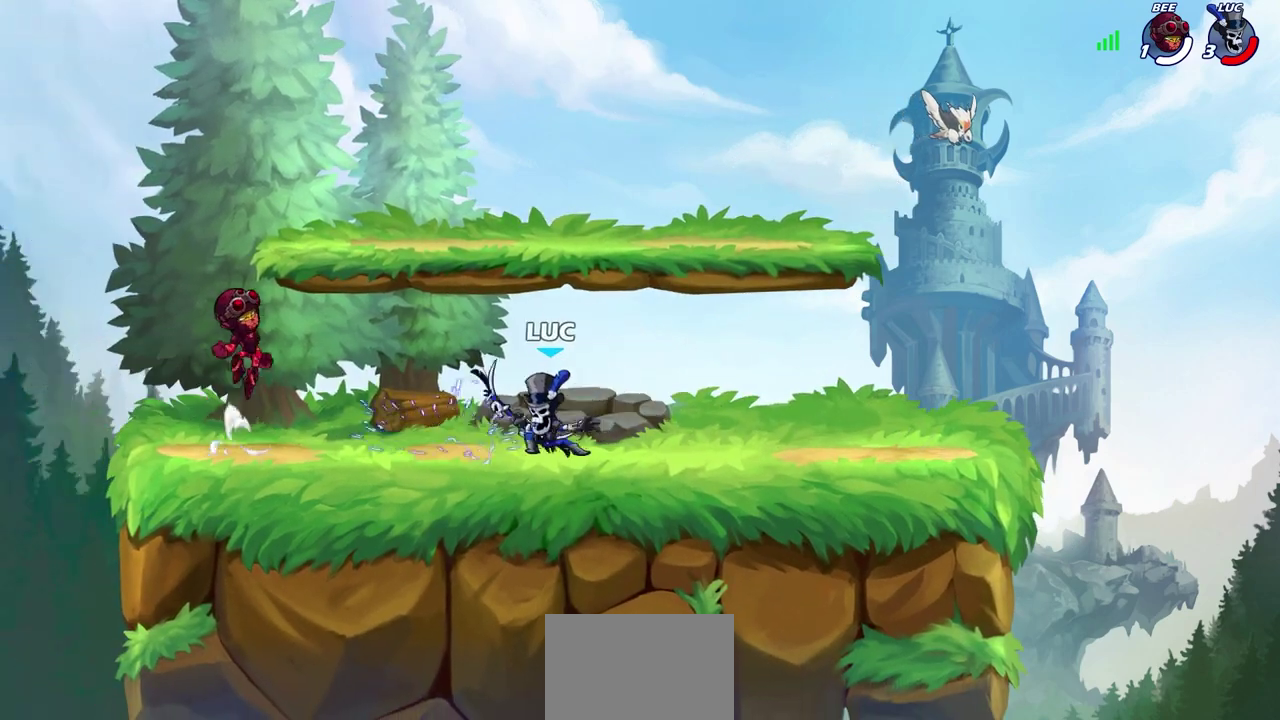
{"dt_ms": 700, "buttons": [], "left_stick": "right", "right_stick": "center", "events": [[33, "SQUARE", "up"], [100, "left_stick", "left"], [183, "SQUARE", "down"], [267, "left_stick", "center"], [283, "SQUARE", "up"], [700, "left_stick", "right"]]}
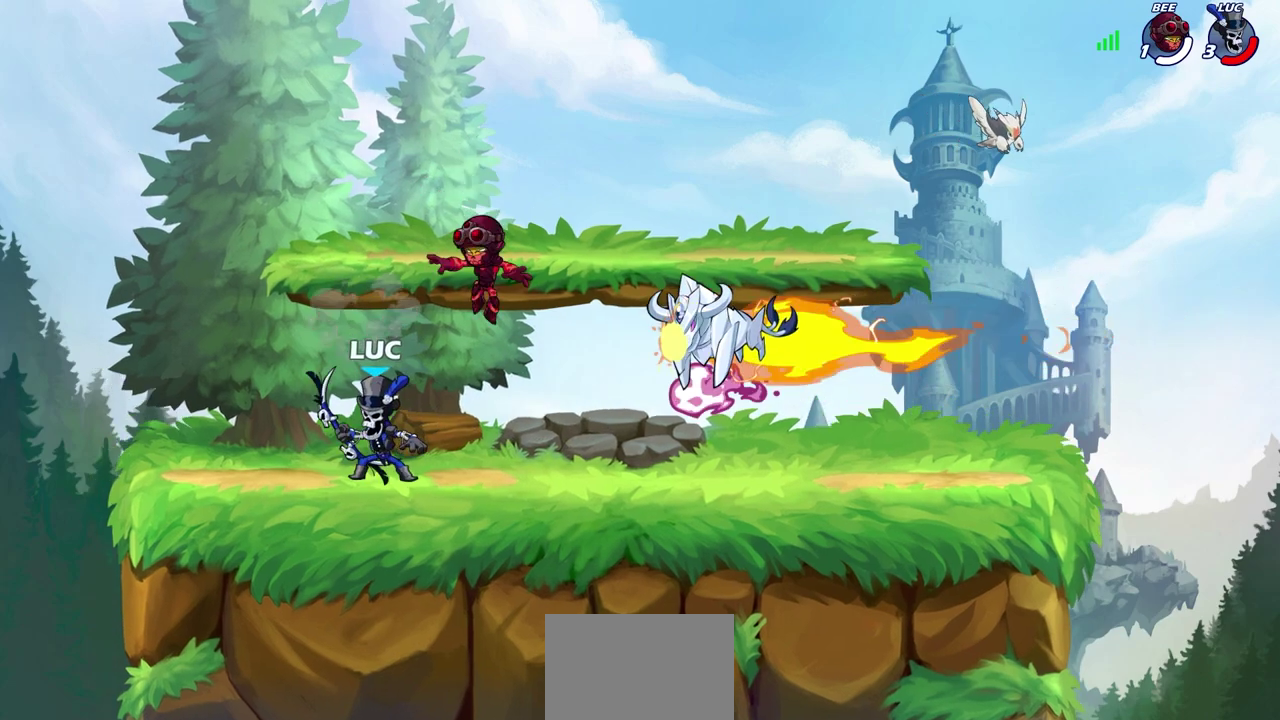
{"dt_ms": 300, "buttons": ["R2"], "left_stick": "center", "right_stick": "center", "events": [[67, "left_stick", "center"], [133, "R2", "down"]]}
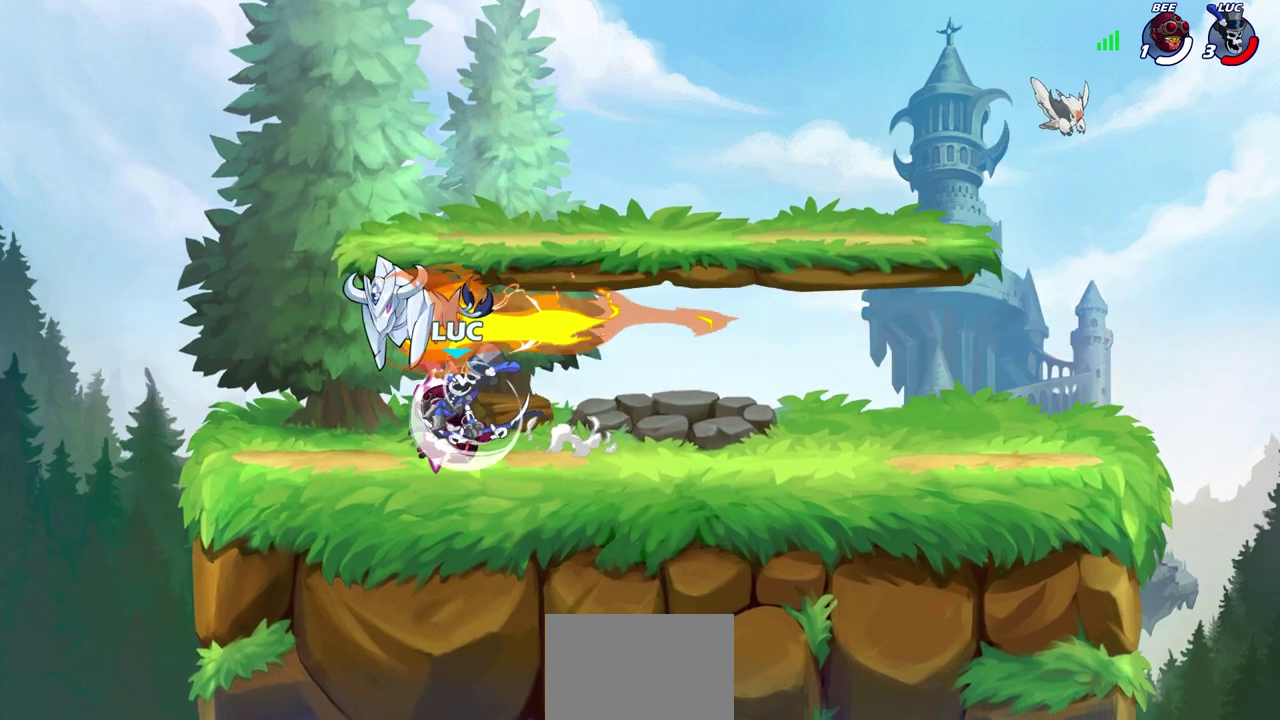
{"dt_ms": 400, "buttons": [], "left_stick": "center", "right_stick": "center", "events": [[100, "R2", "up"], [183, "left_stick", "up-left"], [217, "SQUARE", "down"], [300, "SQUARE", "up"], [300, "left_stick", "center"]]}
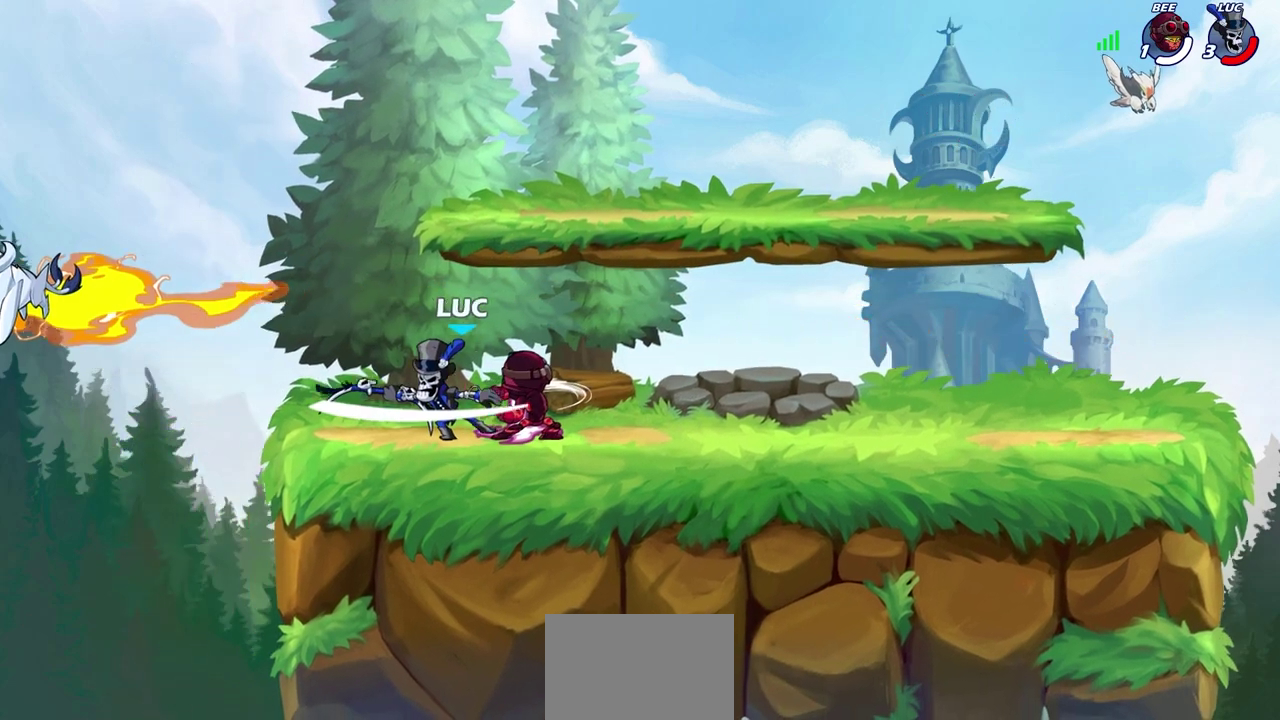
{"dt_ms": 700, "buttons": [], "left_stick": "center", "right_stick": "center", "events": [[350, "left_stick", "right"], [383, "CROSS", "down"], [417, "left_stick", "down-right"], [433, "SQUARE", "down"], [467, "CROSS", "up"], [467, "left_stick", "down"], [467, "right_stick", "down-left"], [500, "SQUARE", "up"], [517, "right_stick", "center"], [533, "left_stick", "center"]]}
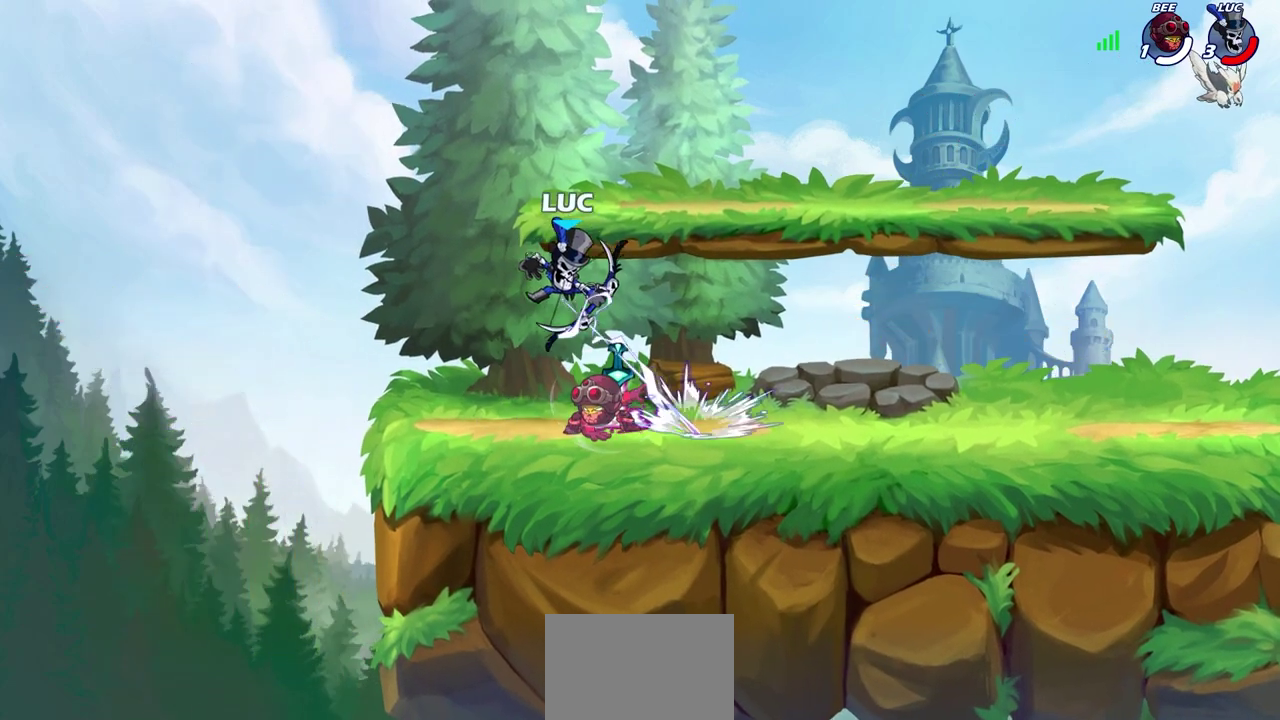
{"dt_ms": 400, "buttons": ["CROSS"], "left_stick": "up", "right_stick": "center", "events": [[350, "CROSS", "down"], [367, "left_stick", "up"]]}
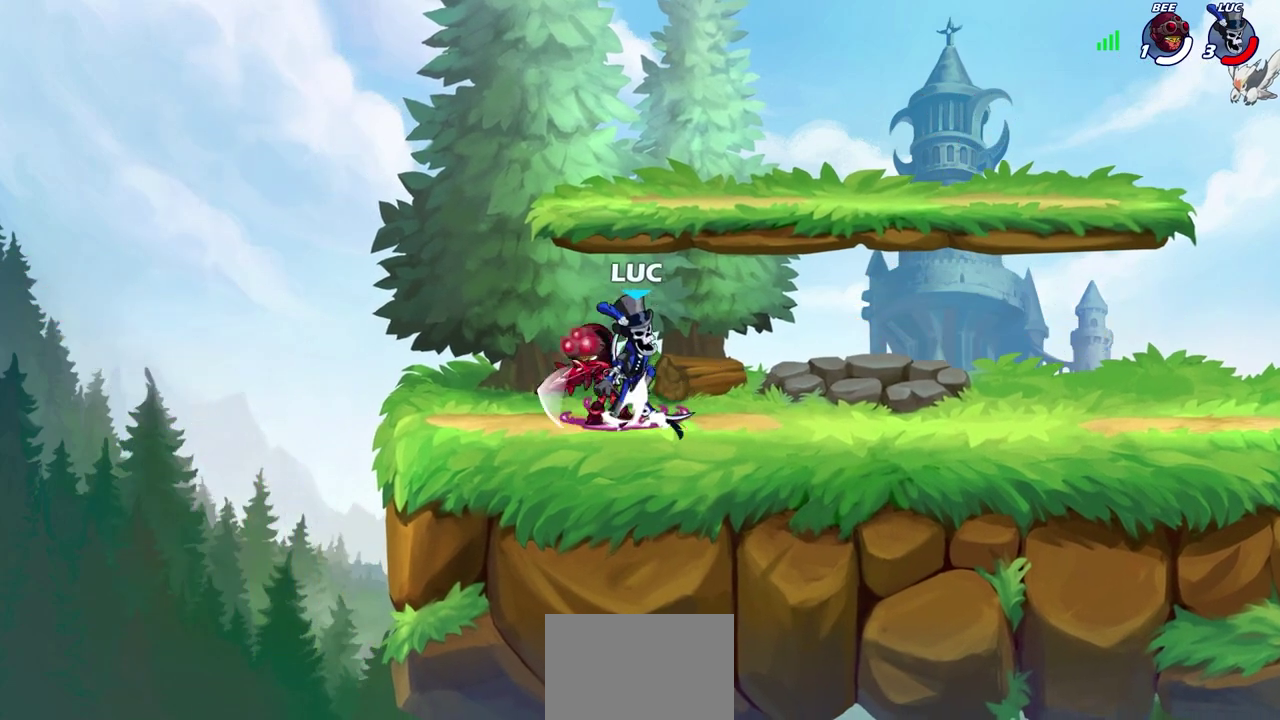
{"dt_ms": 500, "buttons": [], "left_stick": "center", "right_stick": "center", "events": [[100, "left_stick", "up-left"], [133, "CROSS", "up"], [200, "left_stick", "down-left"], [350, "left_stick", "right"], [450, "left_stick", "center"]]}
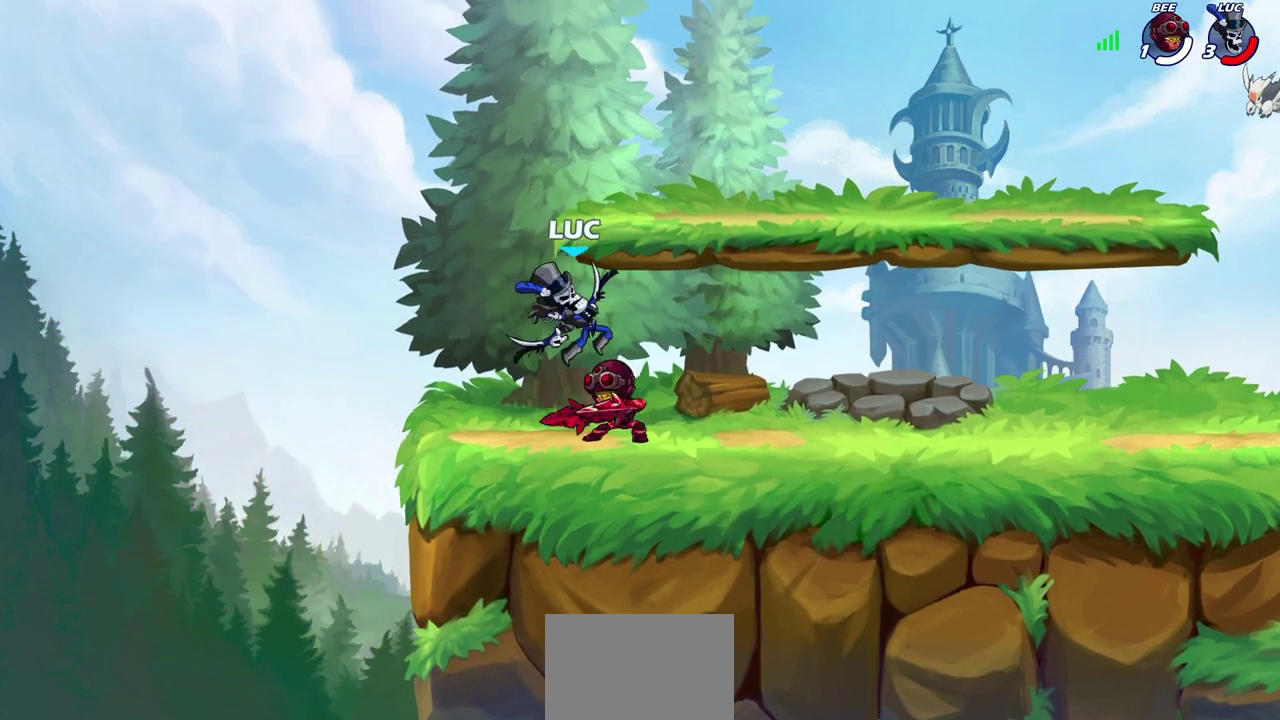
{"dt_ms": 700, "buttons": ["R1"], "left_stick": "up", "right_stick": "center", "events": [[617, "left_stick", "up"], [667, "R1", "down"]]}
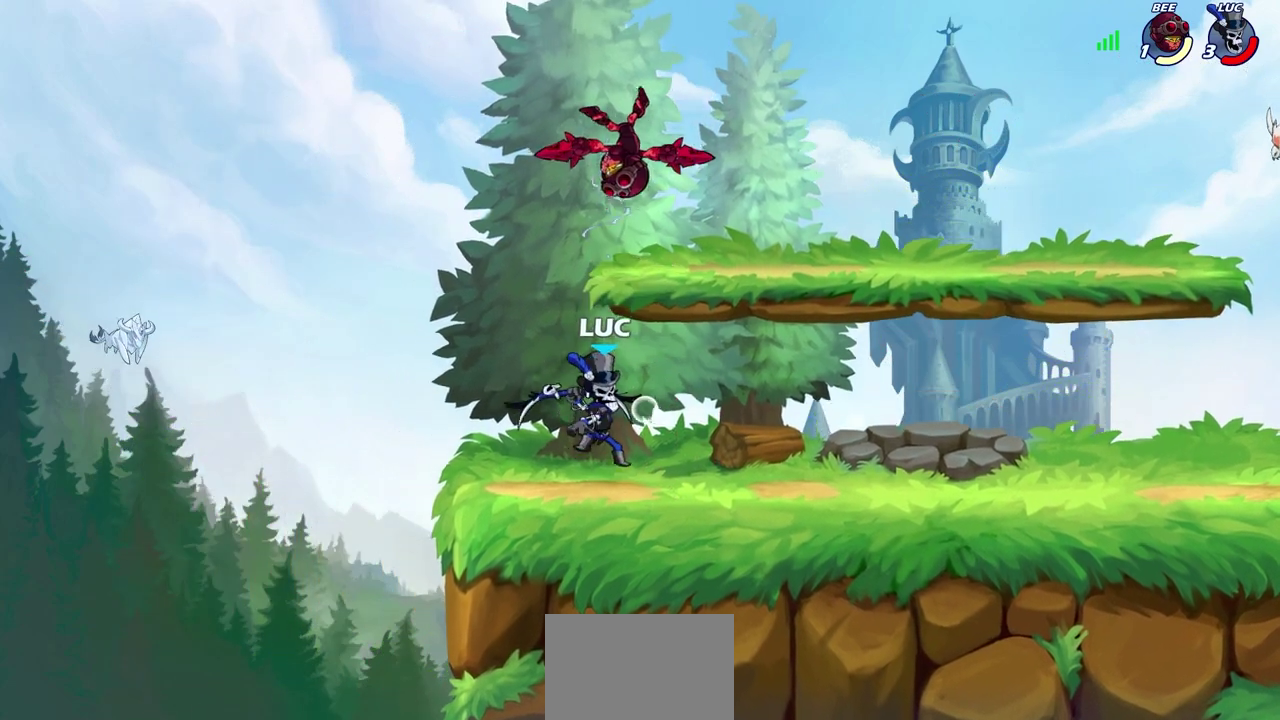
{"dt_ms": 300, "buttons": [], "left_stick": "center", "right_stick": "center", "events": [[33, "R1", "up"], [167, "left_stick", "center"]]}